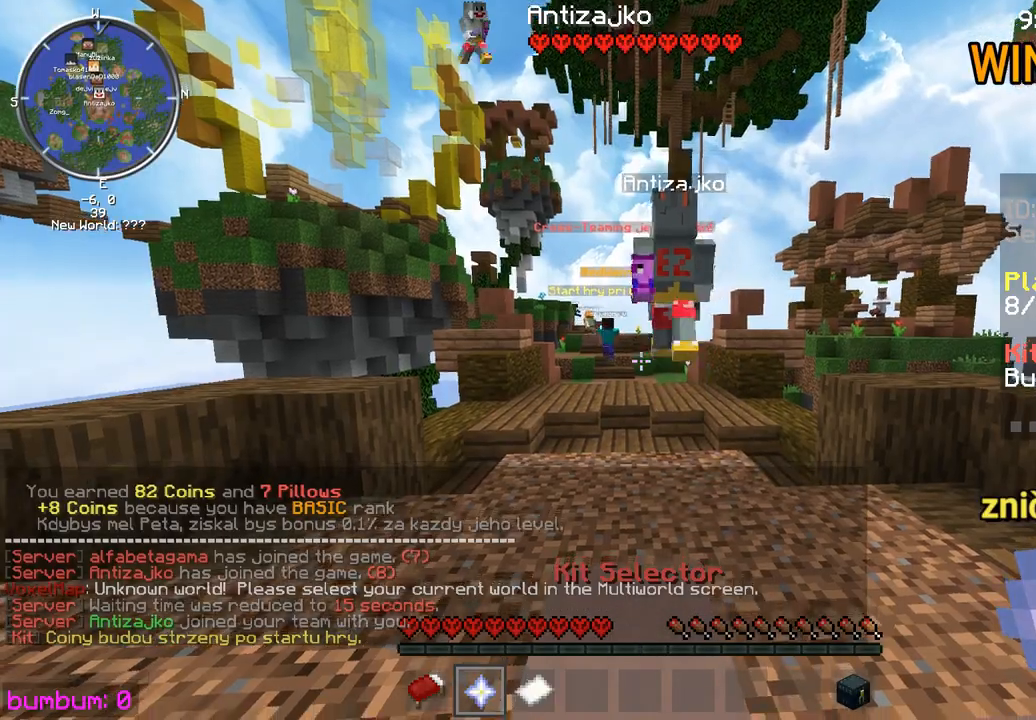
Gameplay with keyboard and mouse; each line is a JSON object with the keys and mouse buttons held at the frame after it. "events" lists presses ("down") and releases ("up") of "down", "left", "right", "up", "mouse_left" and "mouse_right" between this image and that frame as [ms after this image, input, new state], when the widget could be followed in between. "mouse_left", "mouse_right" = the "left", "right" buttons of the "mouse" list. No other keys are recorded. Fast repeated clicks can show as one long hold. Mouse movement is not recorded.
{"keys": ["up"], "mouse": [], "events": [[433, "up", "down"]]}
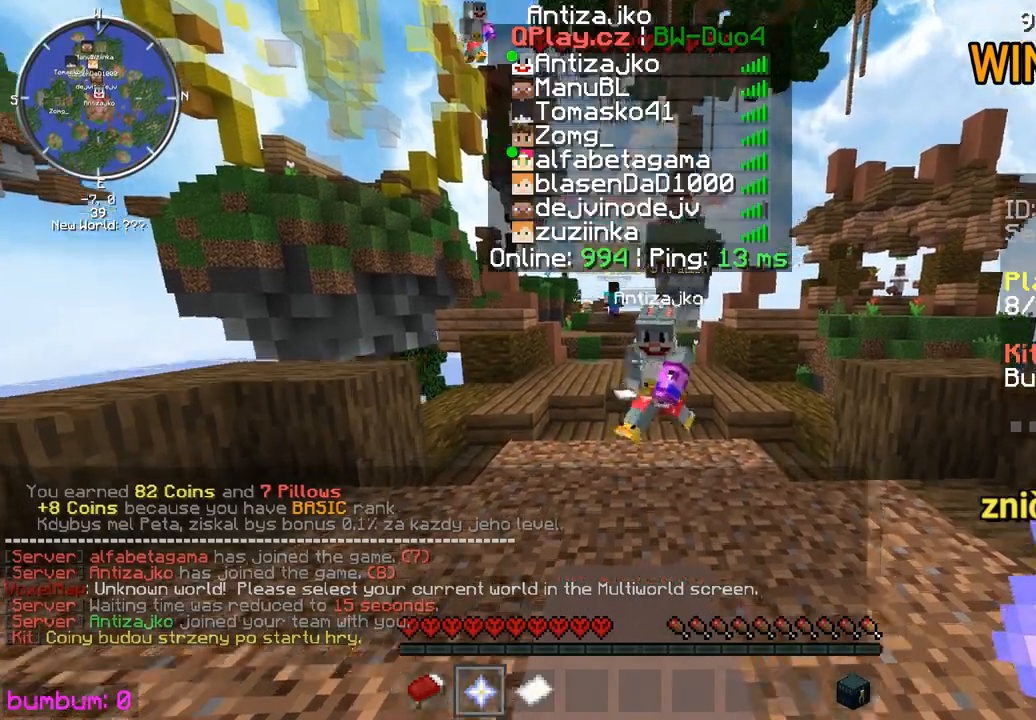
{"keys": ["up"], "mouse": [], "events": []}
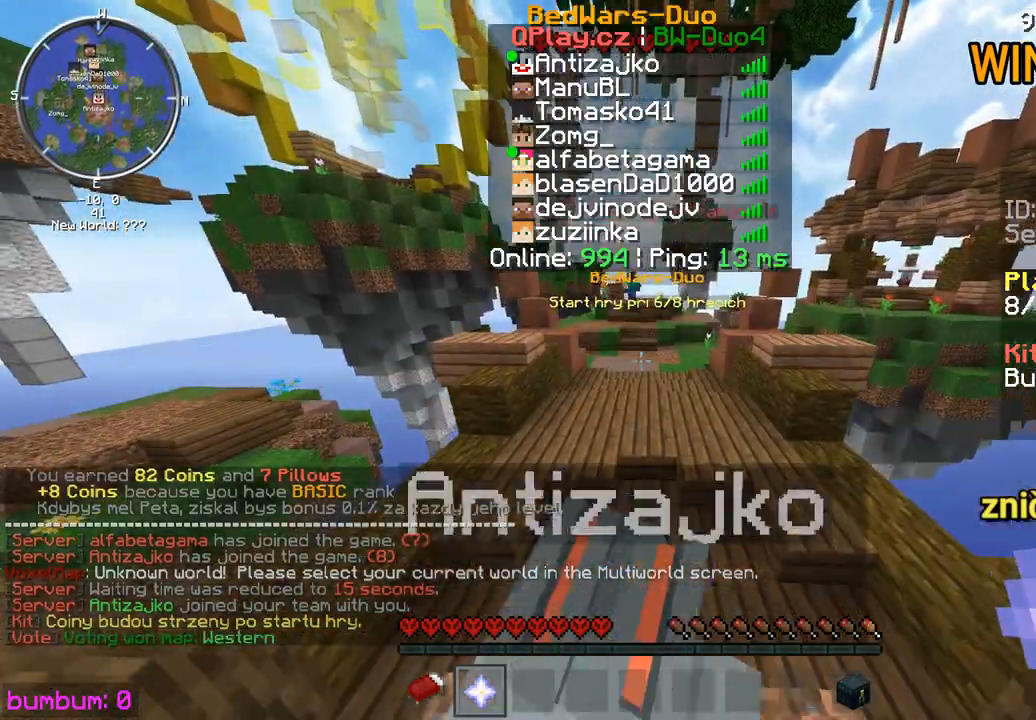
{"keys": ["up"], "mouse": [], "events": []}
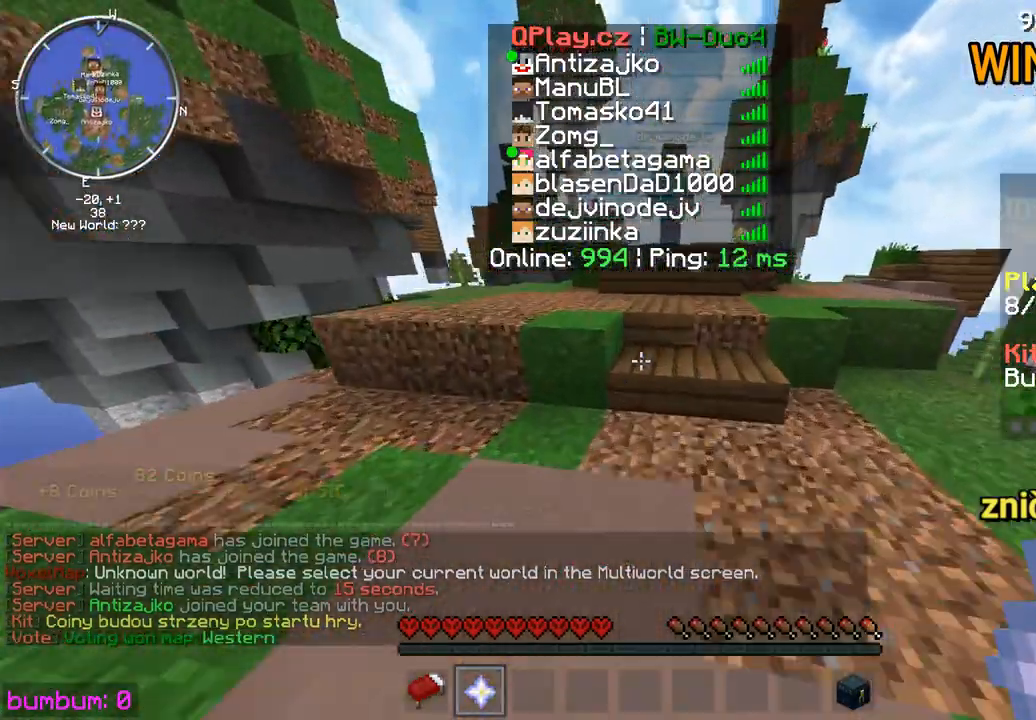
{"keys": ["up"], "mouse": []}
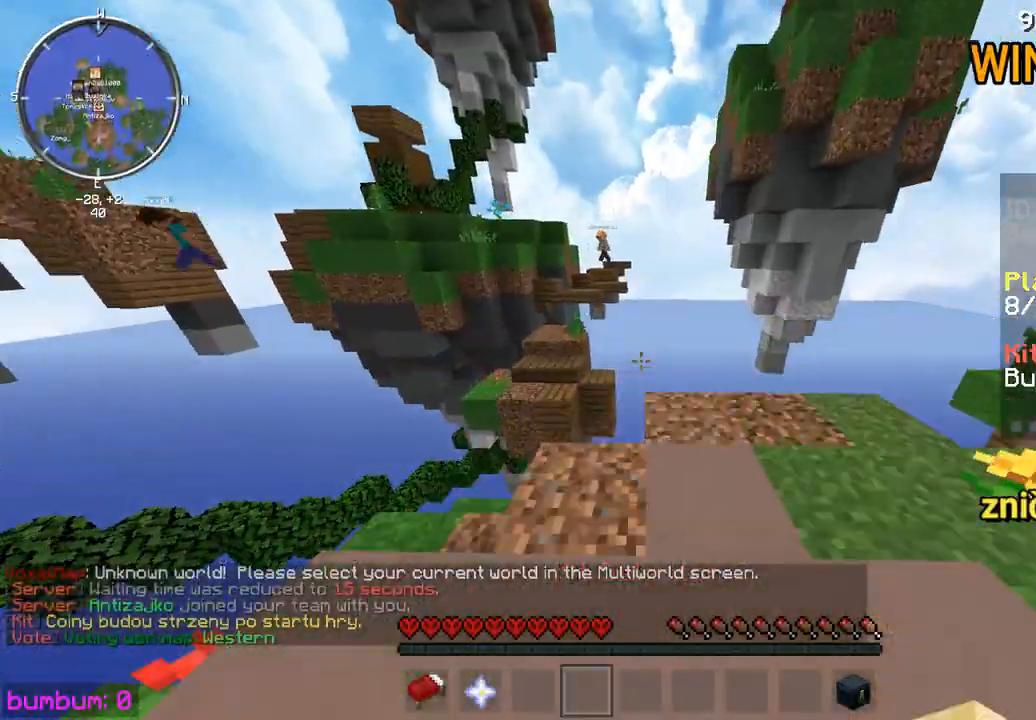
{"keys": ["up"], "mouse": [], "events": [[250, "mouse_left", "down"], [250, "mouse_right", "down"], [267, "mouse_right", "up"], [283, "mouse_left", "up"], [317, "mouse_left", "down"], [317, "mouse_right", "down"], [333, "mouse_right", "up"], [350, "mouse_left", "up"]]}
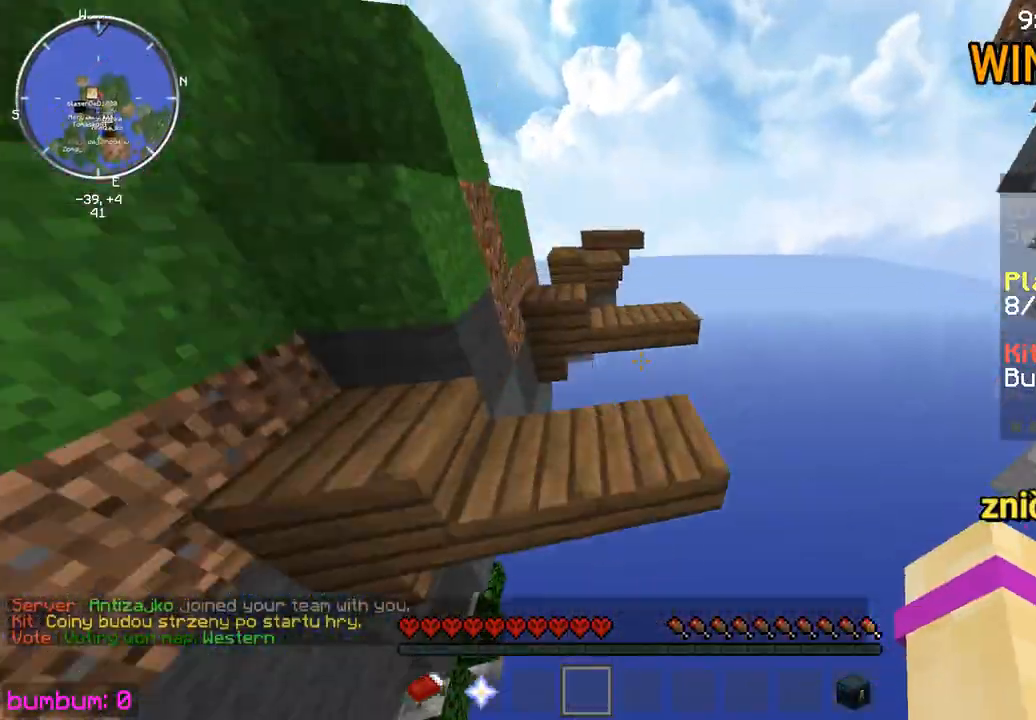
{"keys": ["up"], "mouse": [], "events": [[133, "left", "down"], [200, "left", "up"]]}
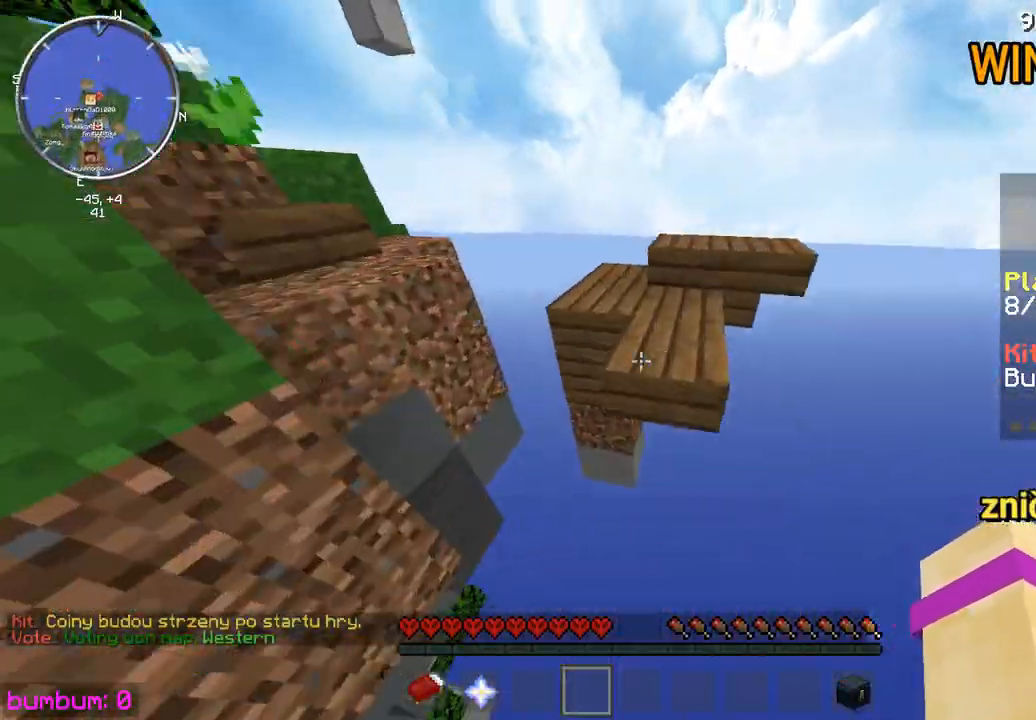
{"keys": ["left", "up"], "mouse": [], "events": [[33, "left", "down"]]}
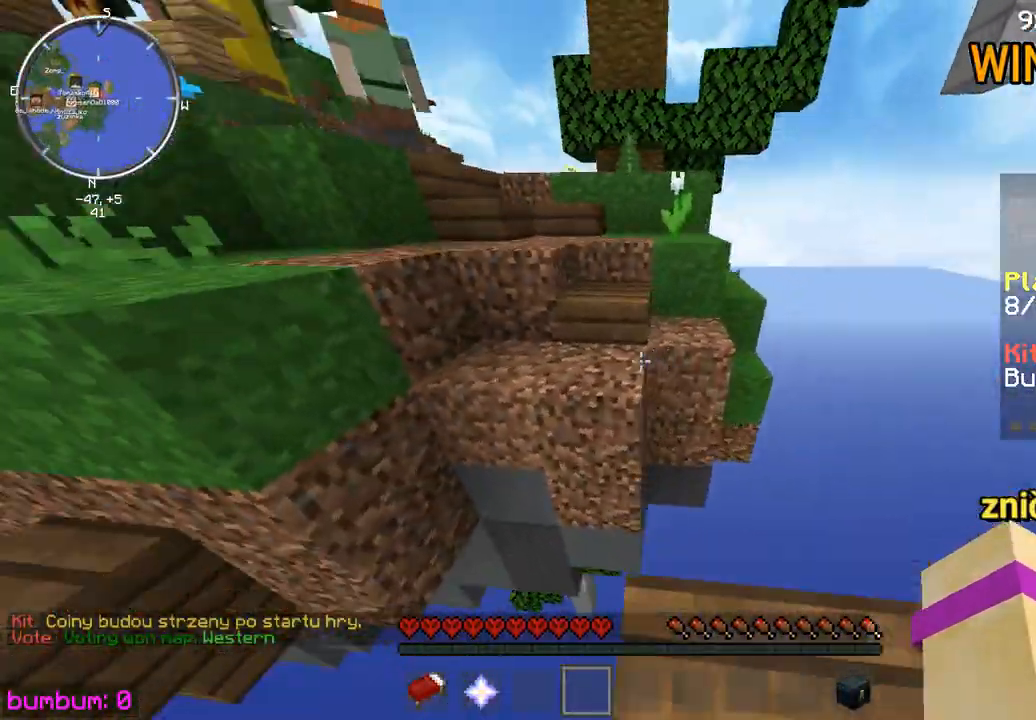
{"keys": ["up"], "mouse": [], "events": [[17, "left", "up"], [317, "left", "down"], [483, "left", "up"]]}
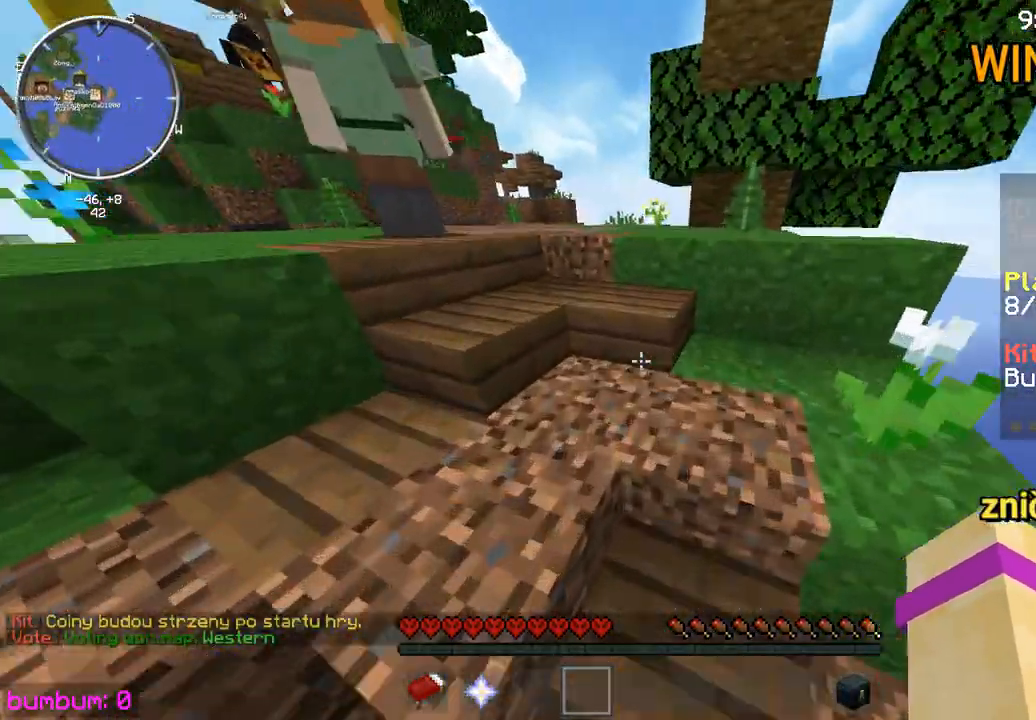
{"keys": ["up"], "mouse": [], "events": []}
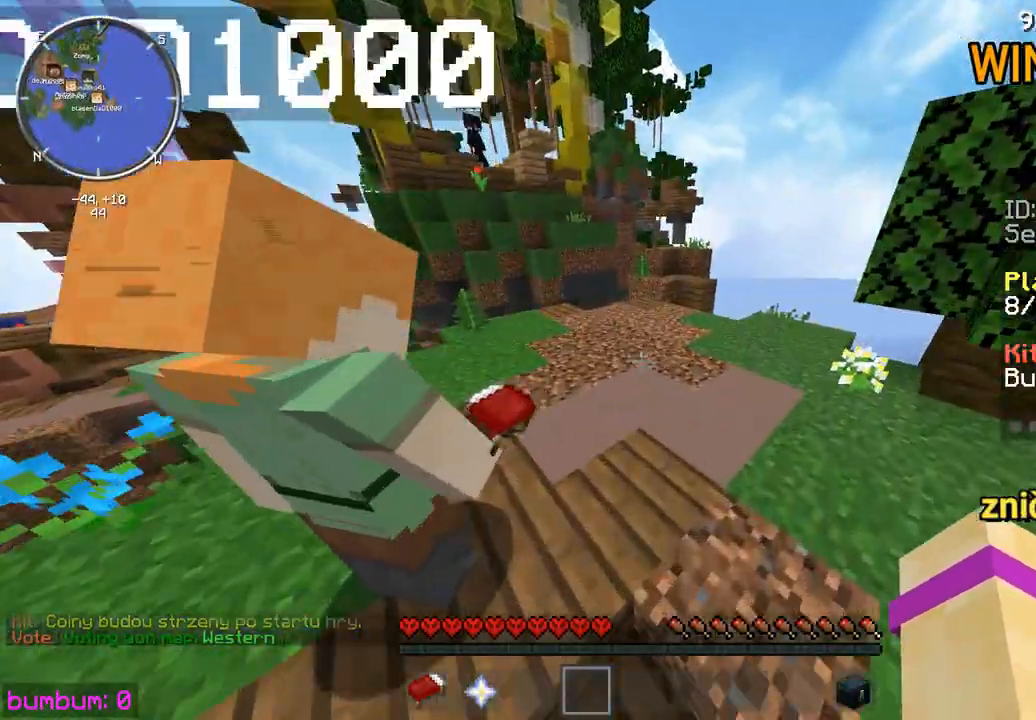
{"keys": ["up"], "mouse": [], "events": []}
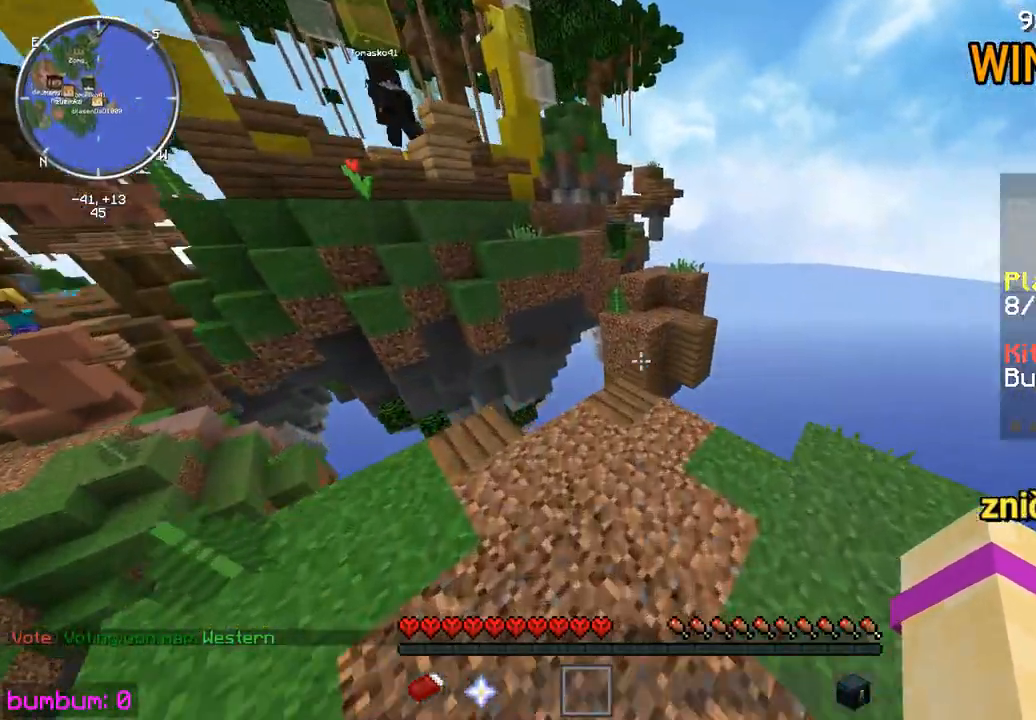
{"keys": ["up"], "mouse": [], "events": []}
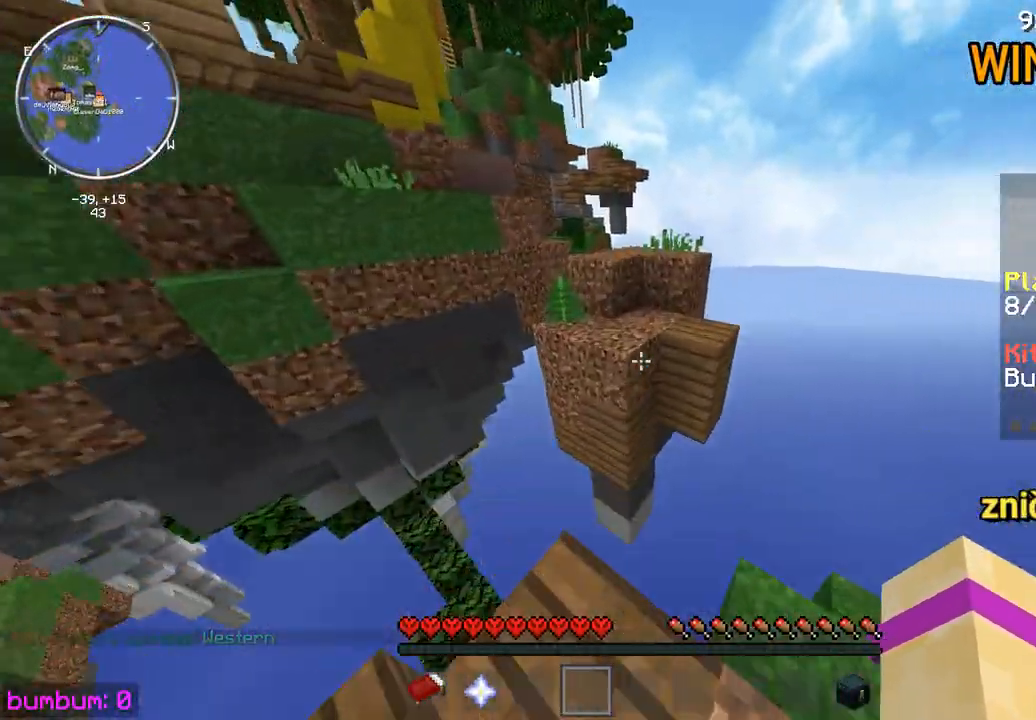
{"keys": [], "mouse": [], "events": [[417, "up", "up"]]}